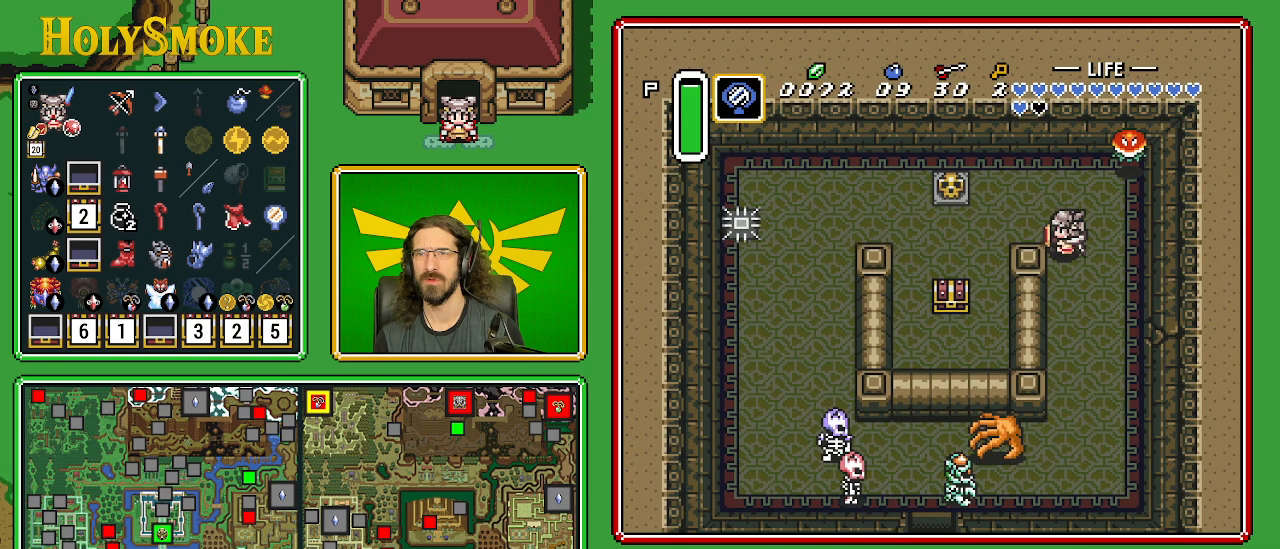
Gameplay with a controller (Nintendo layout); each line is a JSON object with the inputs held at the frame after it. "events" lists button and stick changes between this image and that frame as [ms after this image, input, new state], when the widget could be followed in between. Not read: L1 L3 R1 R3.
{"buttons": ["DPAD_LEFT"], "events": [[267, "DPAD_UP", "down"], [450, "DPAD_UP", "up"]]}
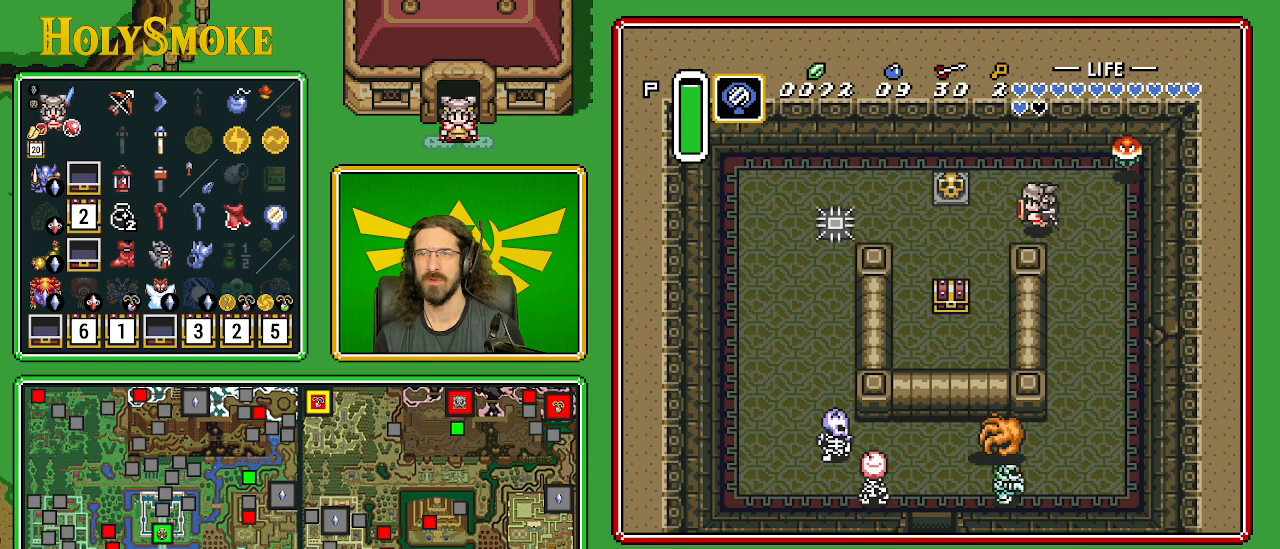
{"buttons": ["DPAD_LEFT"], "events": [[217, "DPAD_UP", "down"], [483, "DPAD_UP", "up"]]}
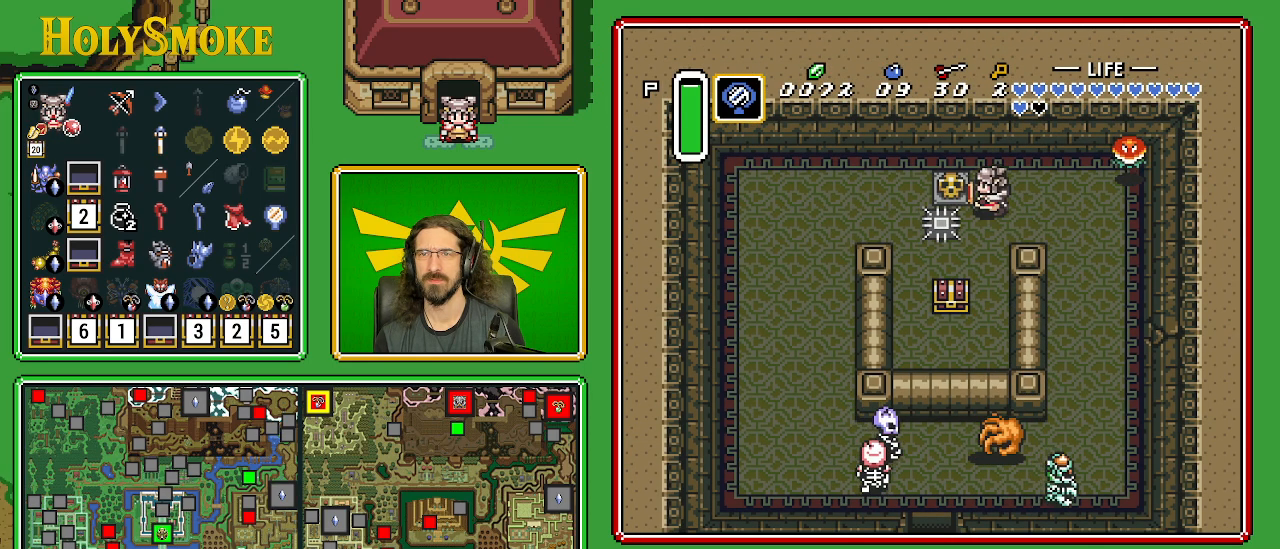
{"buttons": ["DPAD_DOWN"], "events": [[67, "DPAD_LEFT", "up"], [467, "DPAD_DOWN", "down"]]}
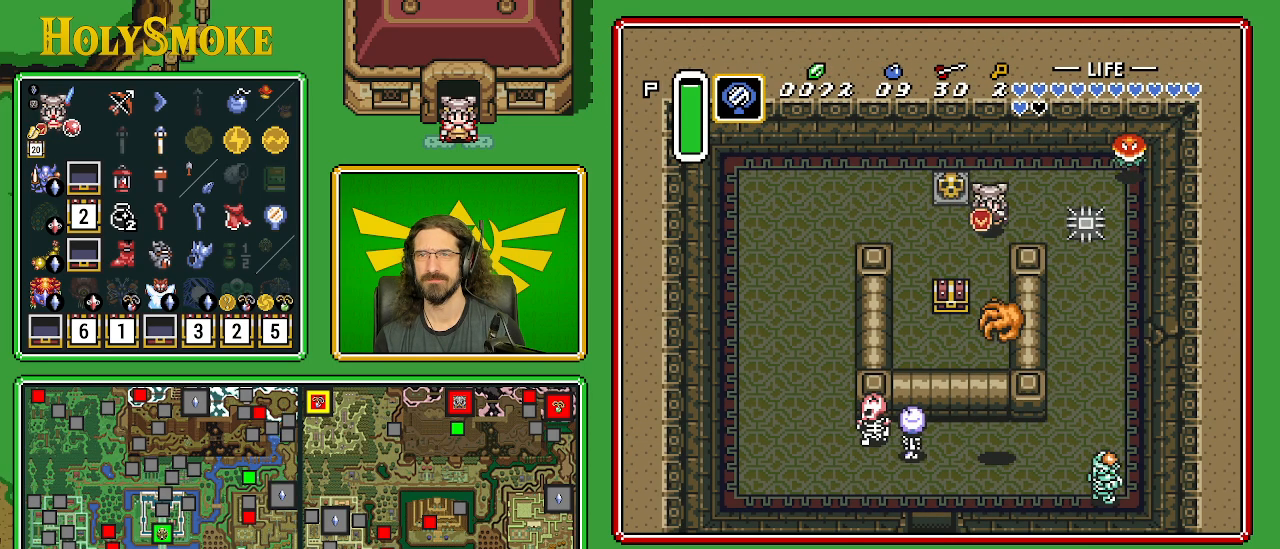
{"buttons": ["DPAD_DOWN"], "events": []}
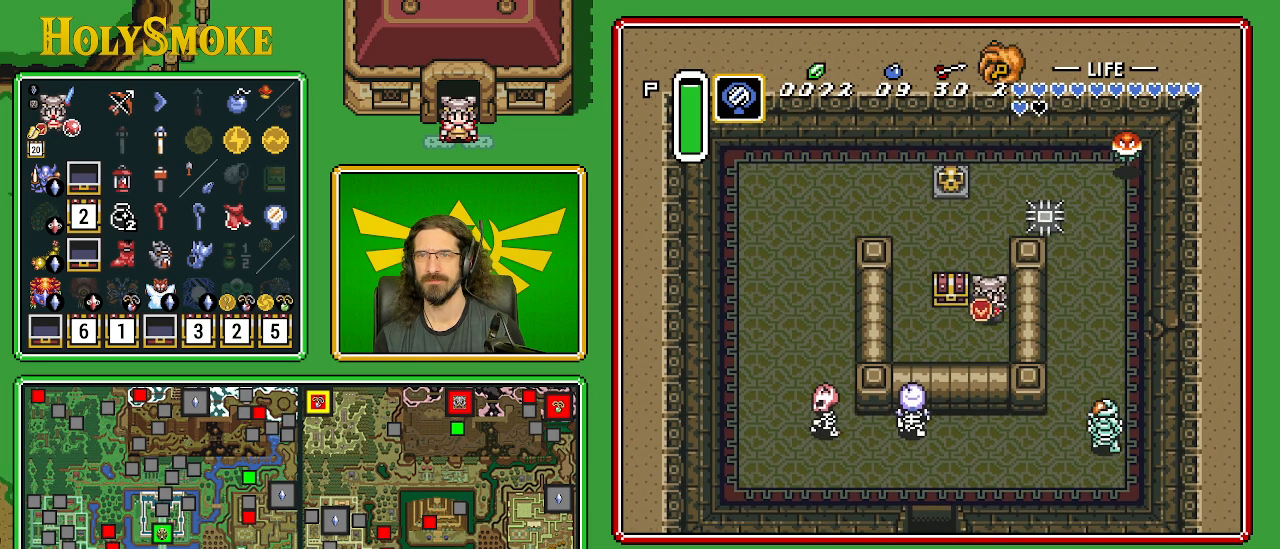
{"buttons": ["A", "DPAD_UP"], "events": [[67, "DPAD_LEFT", "down"], [150, "DPAD_DOWN", "up"], [267, "DPAD_UP", "down"], [300, "DPAD_LEFT", "up"], [367, "A", "down"]]}
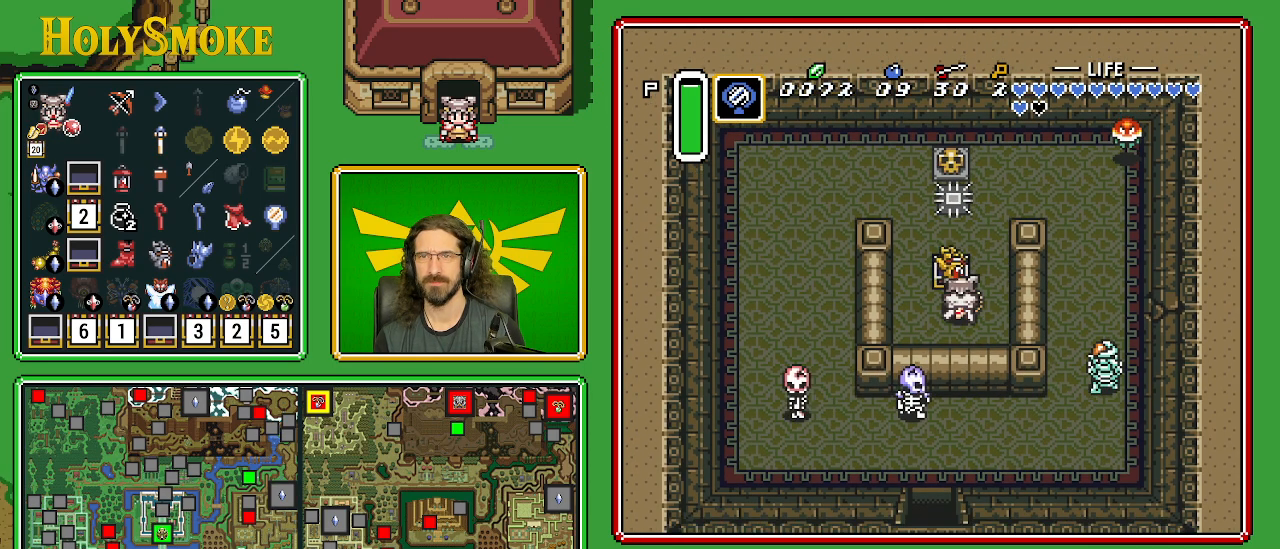
{"buttons": [], "events": [[33, "DPAD_UP", "up"], [333, "A", "up"]]}
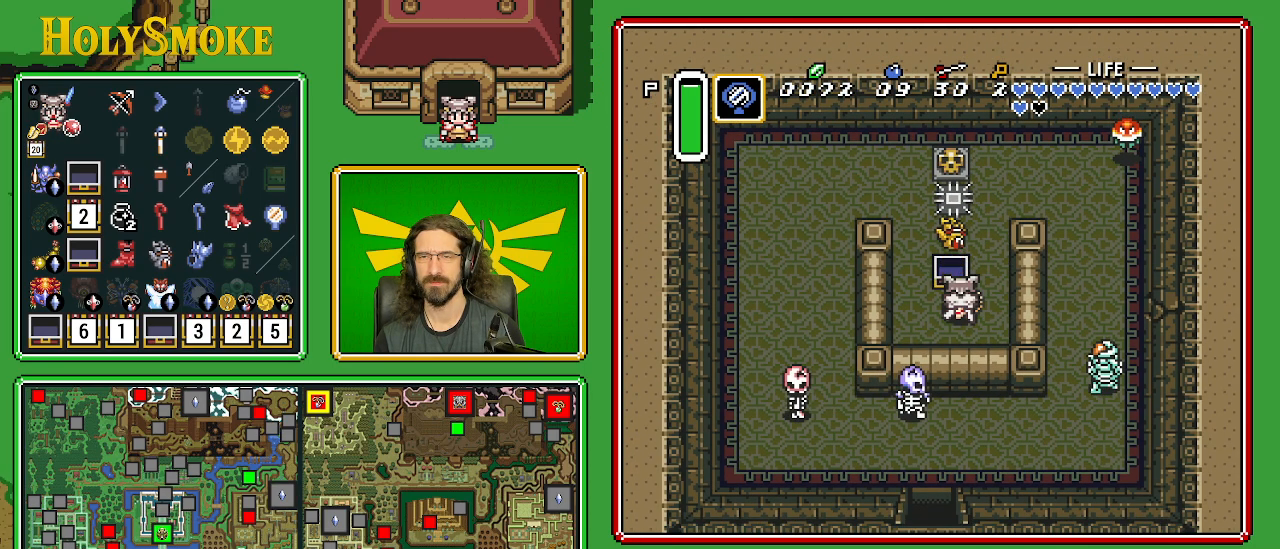
{"buttons": [], "events": []}
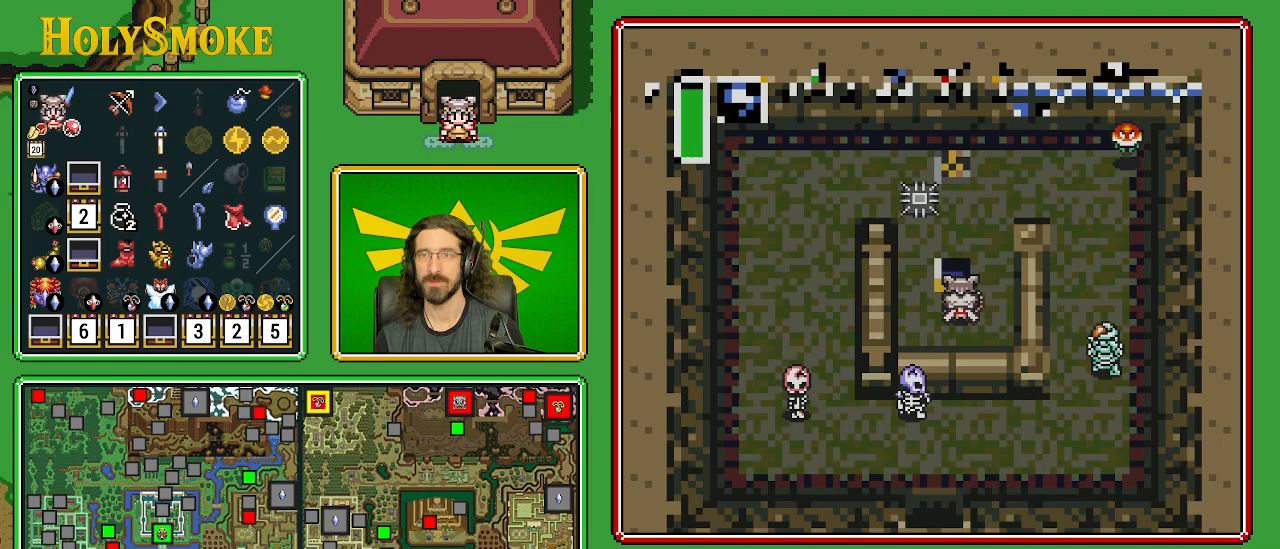
{"buttons": [], "events": [[17, "Y", "down"], [217, "Y", "up"]]}
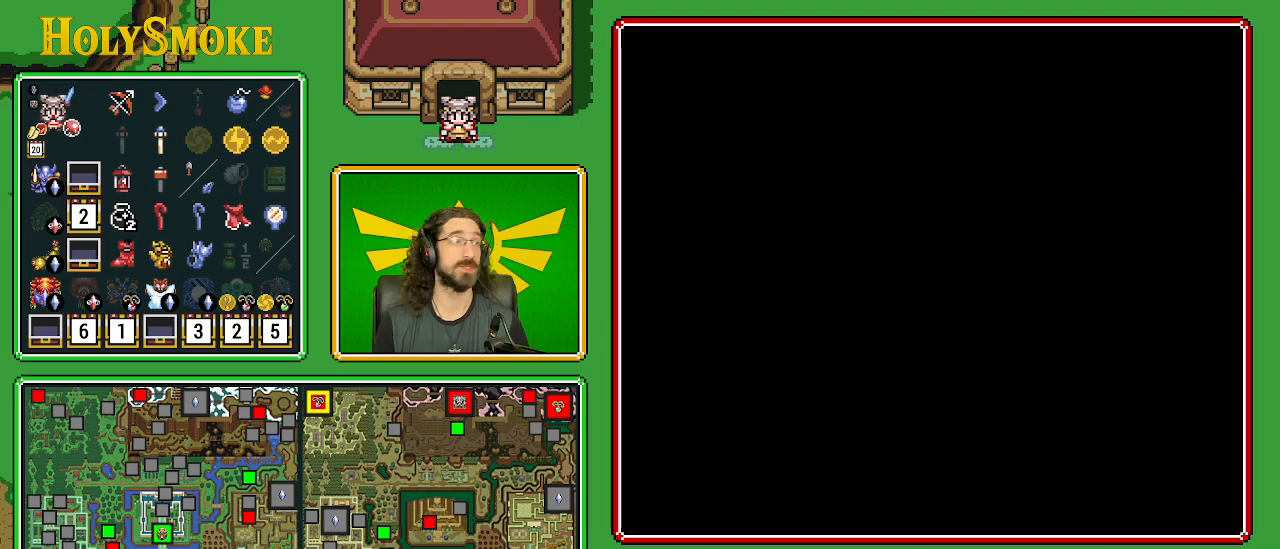
{"buttons": [], "events": []}
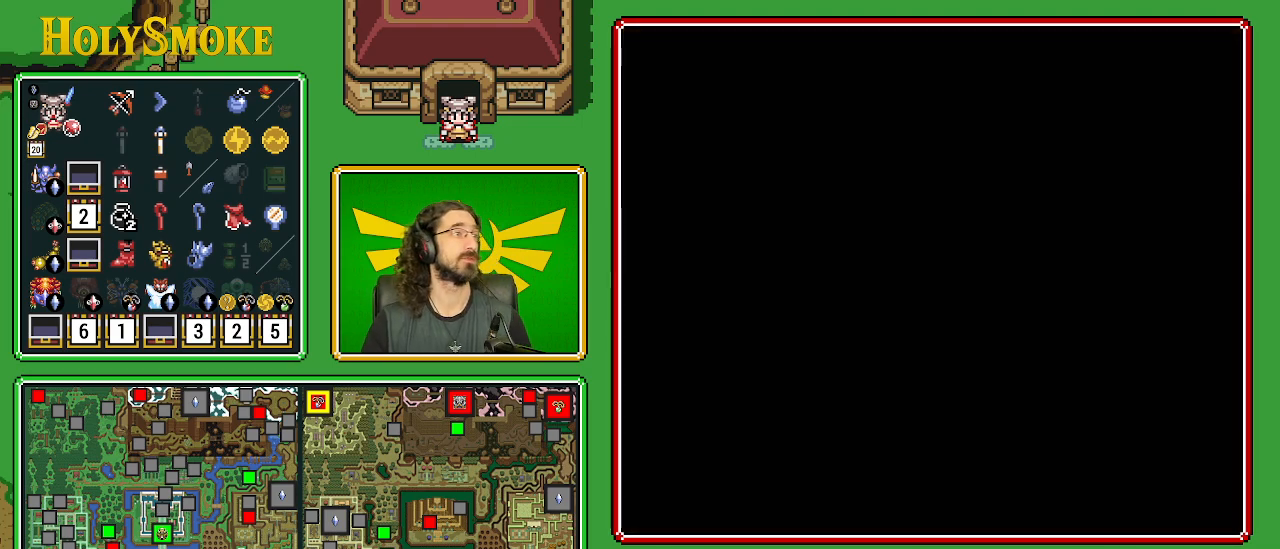
{"buttons": [], "events": []}
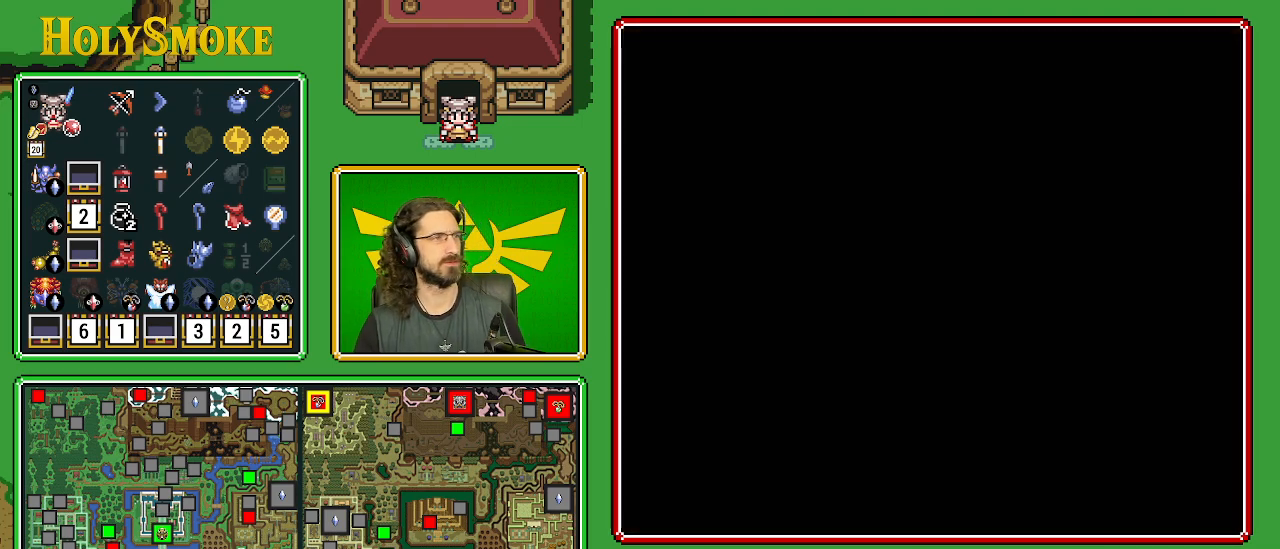
{"buttons": [], "events": []}
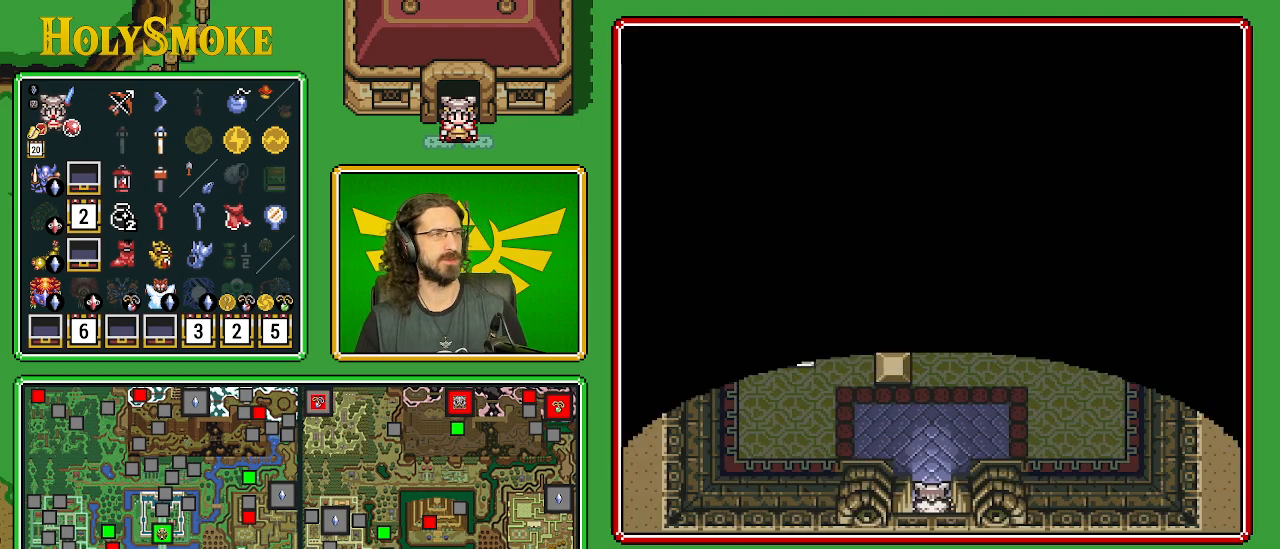
{"buttons": ["DPAD_DOWN"], "events": [[150, "DPAD_DOWN", "down"]]}
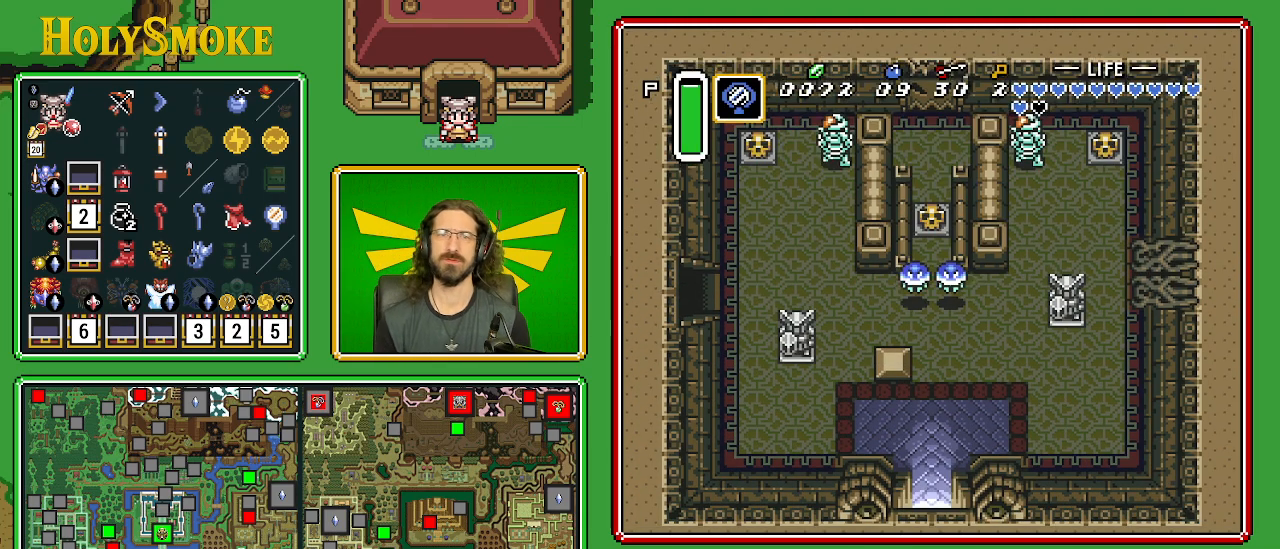
{"buttons": ["DPAD_DOWN"], "events": []}
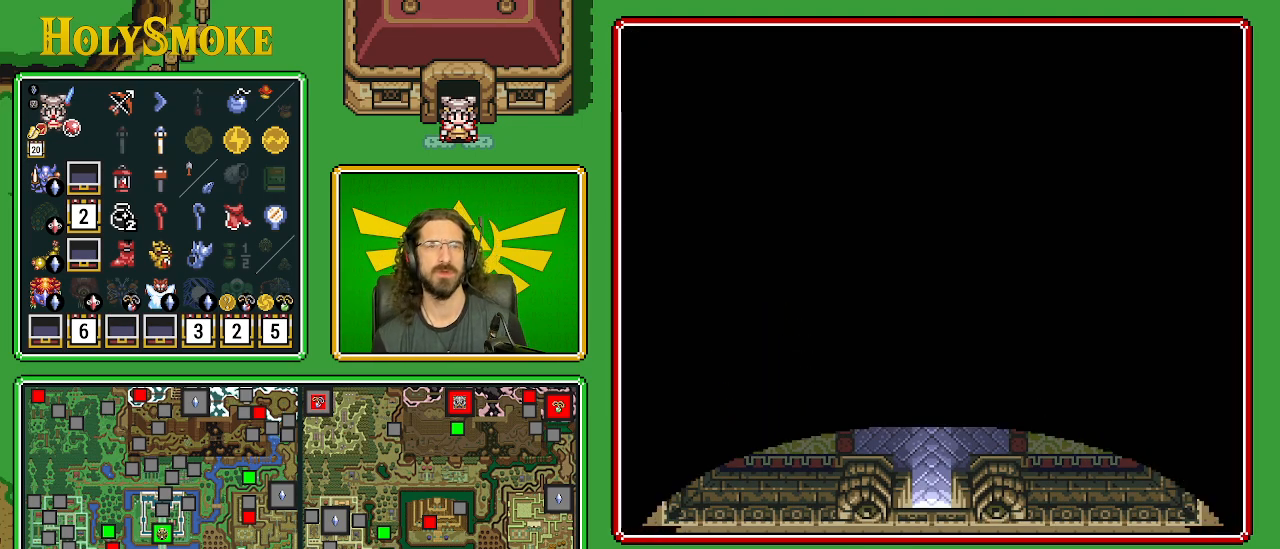
{"buttons": [], "events": [[50, "DPAD_DOWN", "up"]]}
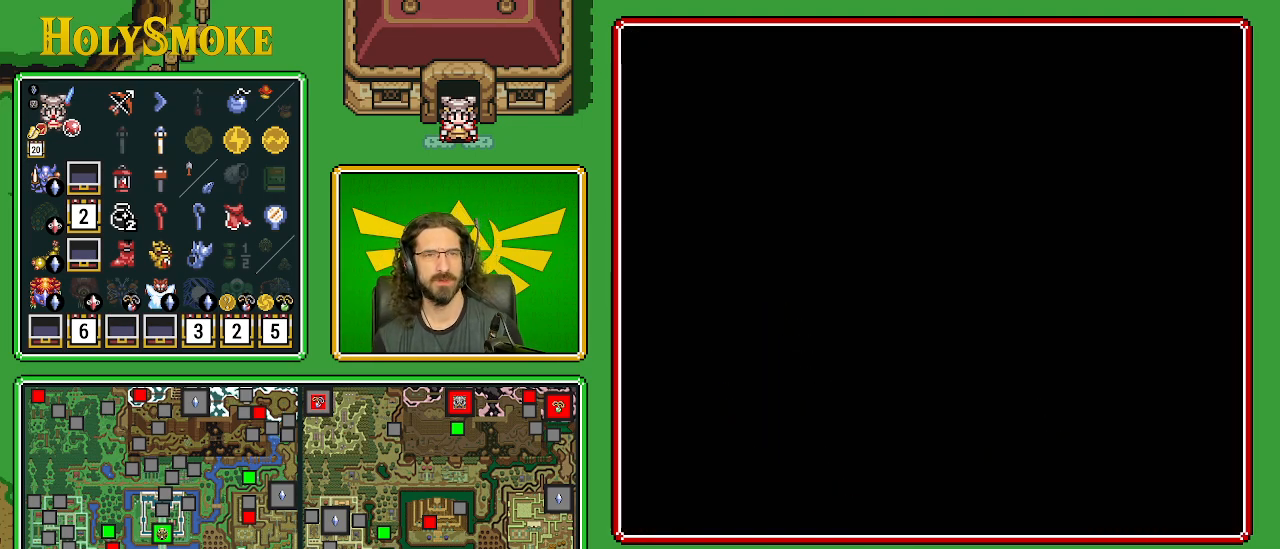
{"buttons": [], "events": []}
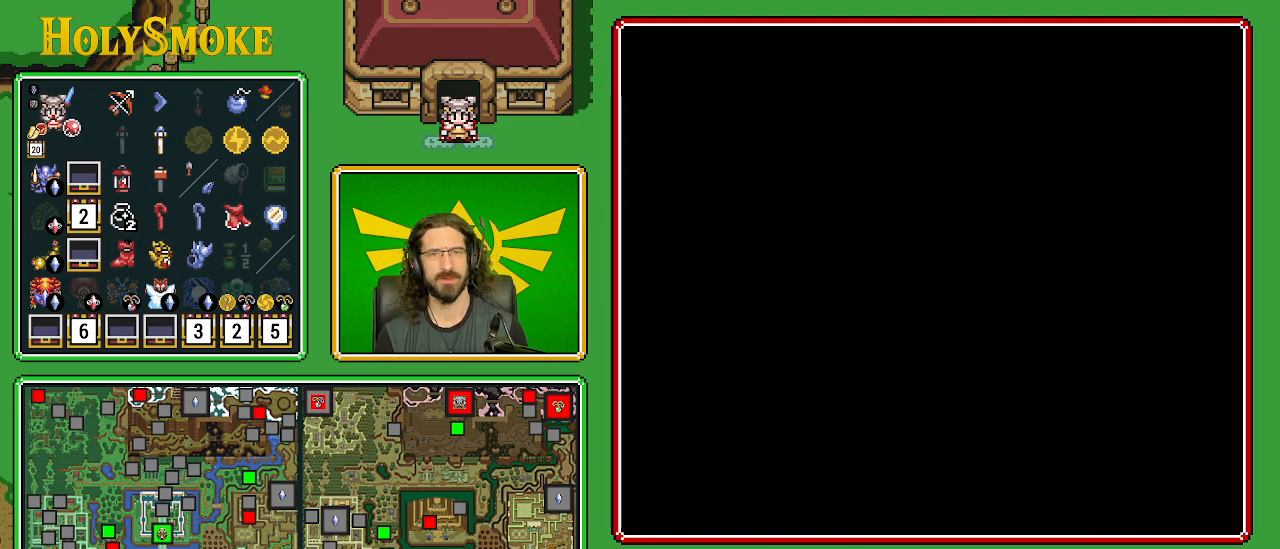
{"buttons": [], "events": []}
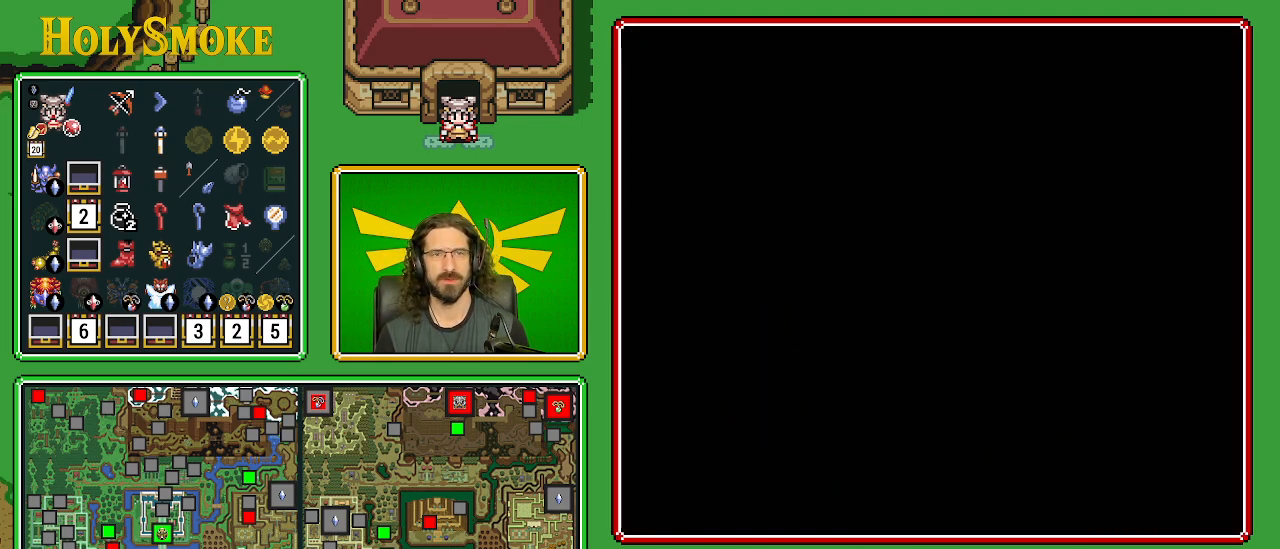
{"buttons": [], "events": []}
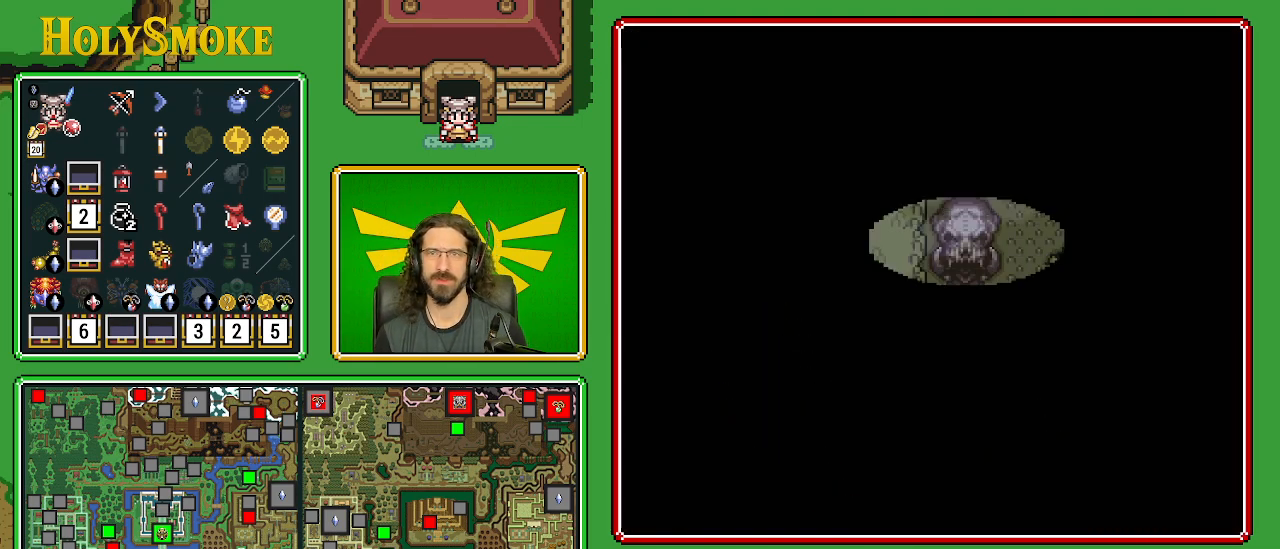
{"buttons": [], "events": []}
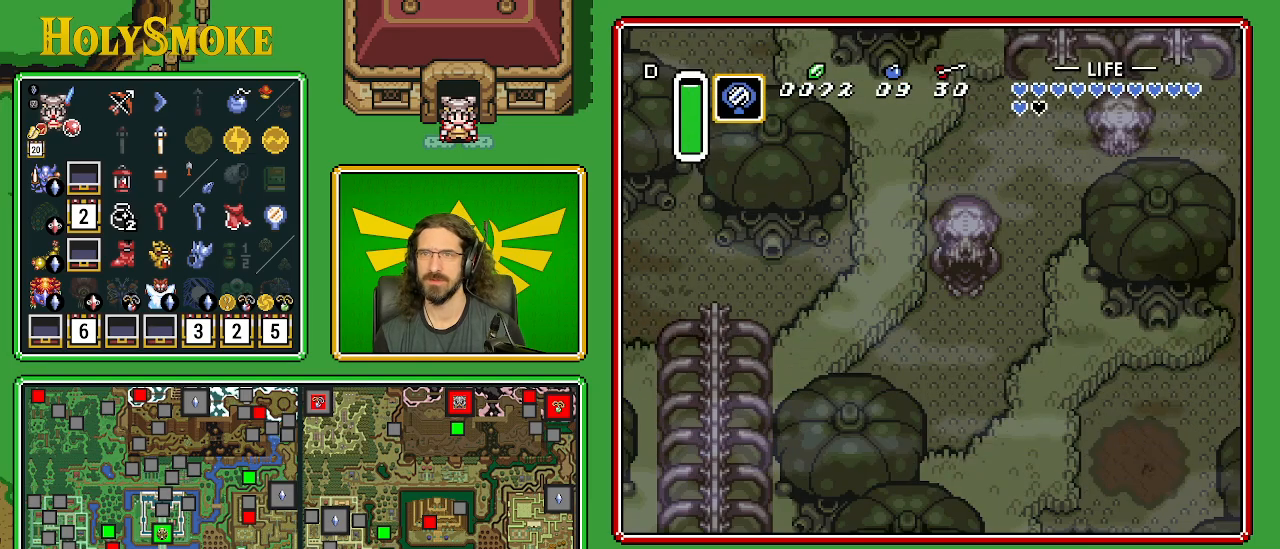
{"buttons": ["DPAD_RIGHT"], "events": [[17, "DPAD_DOWN", "down"], [417, "DPAD_RIGHT", "down"], [500, "DPAD_DOWN", "up"]]}
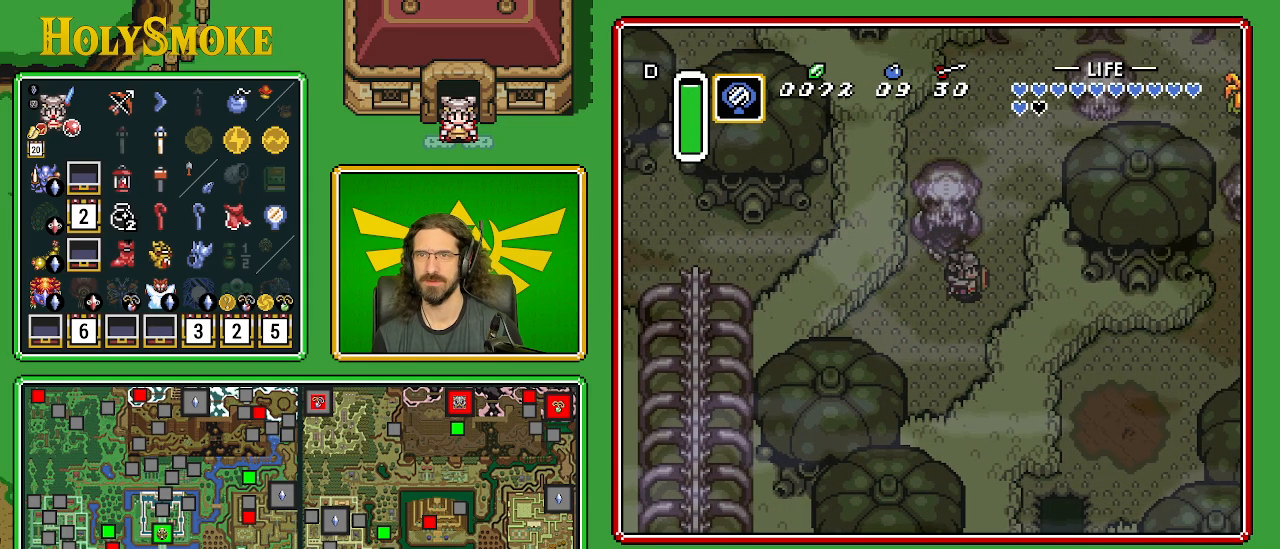
{"buttons": [], "events": [[50, "DPAD_RIGHT", "up"]]}
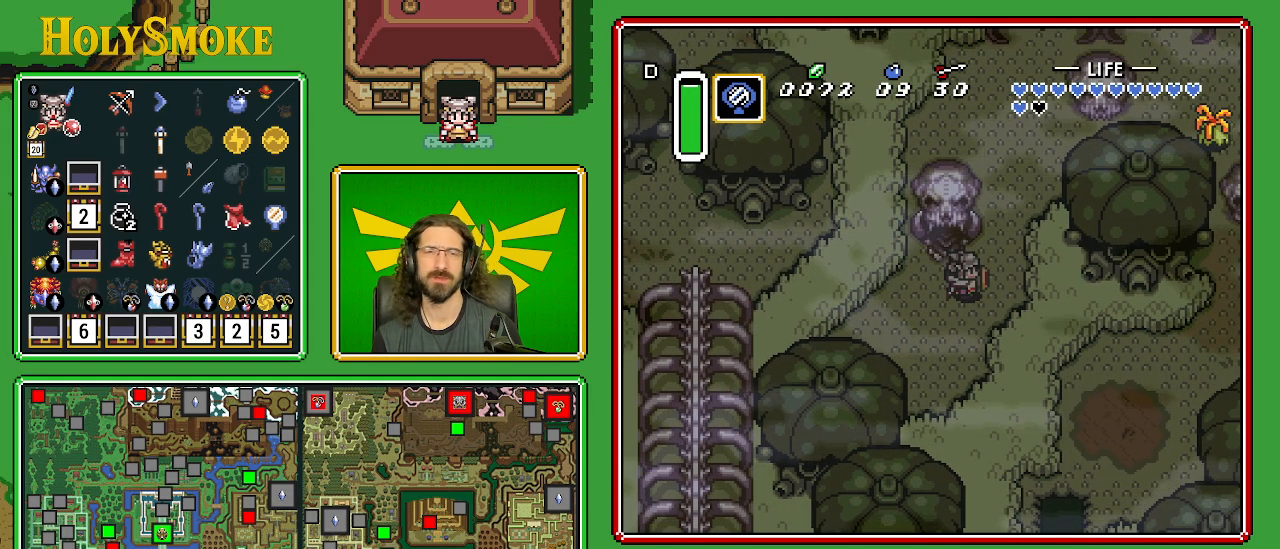
{"buttons": [], "events": [[133, "DPAD_RIGHT", "down"], [300, "DPAD_UP", "down"], [367, "DPAD_RIGHT", "up"], [467, "DPAD_UP", "up"]]}
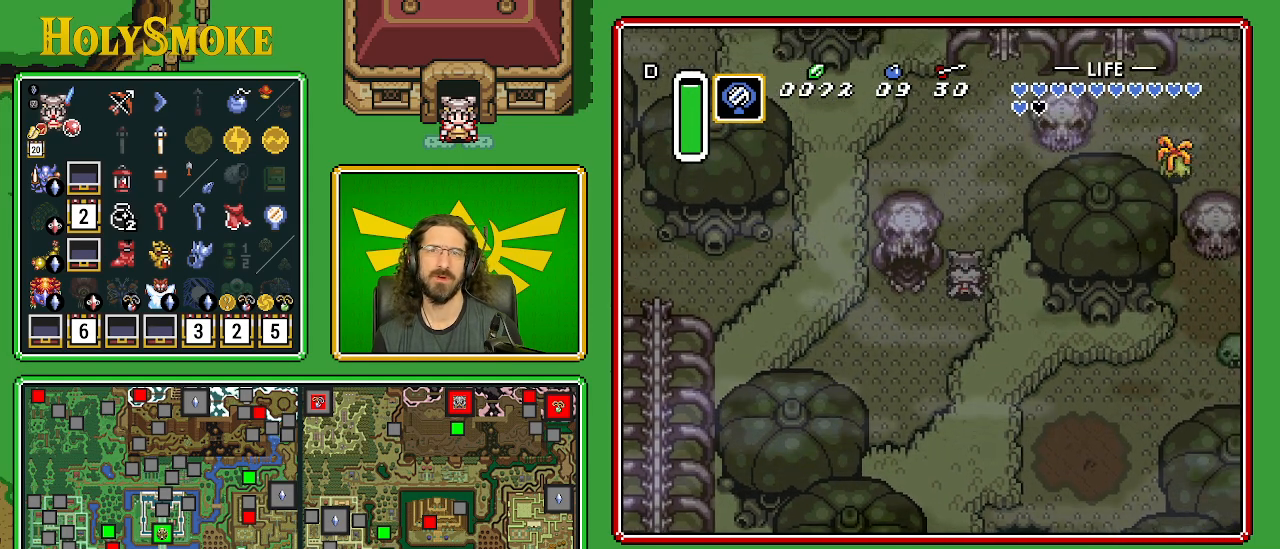
{"buttons": [], "events": [[100, "DPAD_DOWN", "down"], [233, "DPAD_LEFT", "down"], [300, "DPAD_DOWN", "up"], [433, "DPAD_LEFT", "up"]]}
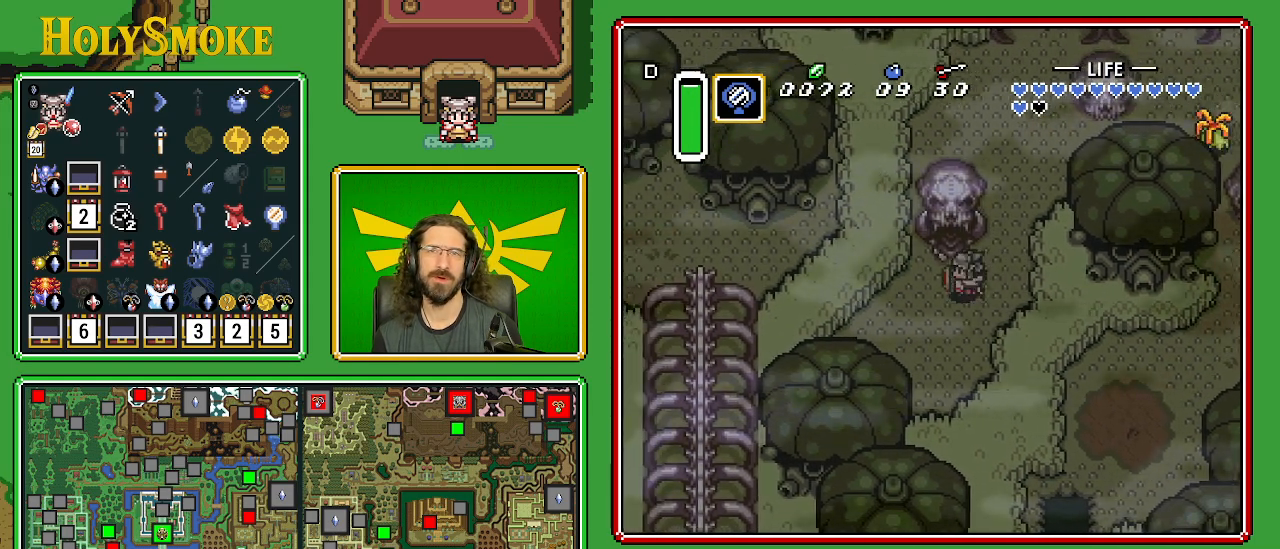
{"buttons": [], "events": []}
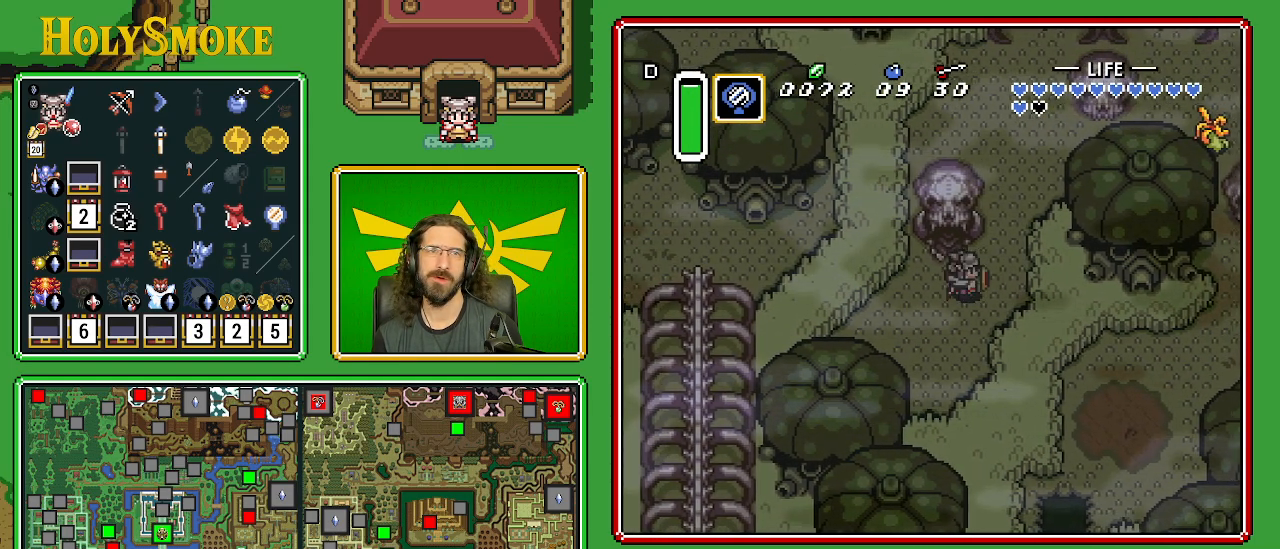
{"buttons": ["DPAD_UP"], "events": [[50, "DPAD_RIGHT", "down"], [117, "DPAD_UP", "down"], [300, "DPAD_RIGHT", "up"]]}
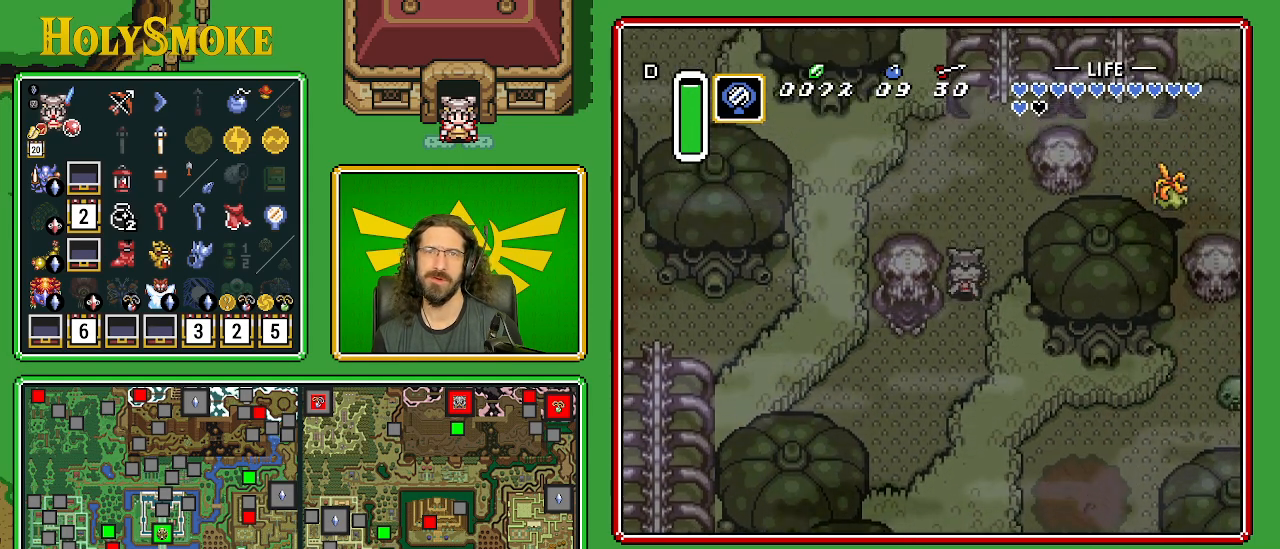
{"buttons": ["A", "DPAD_UP"], "events": [[183, "DPAD_RIGHT", "down"], [367, "DPAD_RIGHT", "up"], [467, "A", "down"]]}
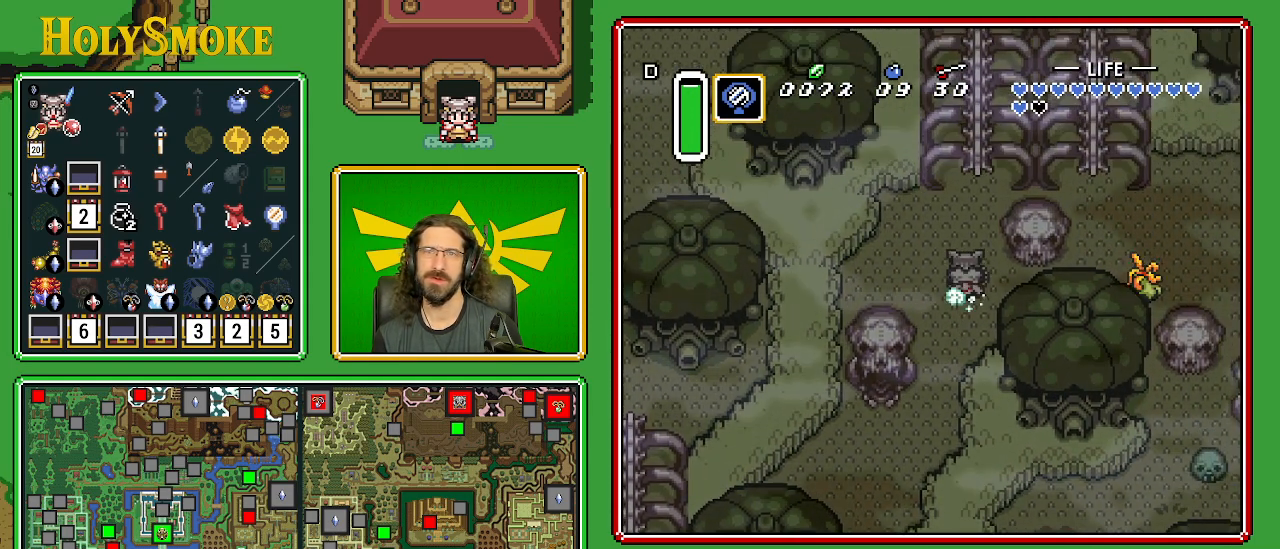
{"buttons": ["A"], "events": [[67, "DPAD_UP", "up"]]}
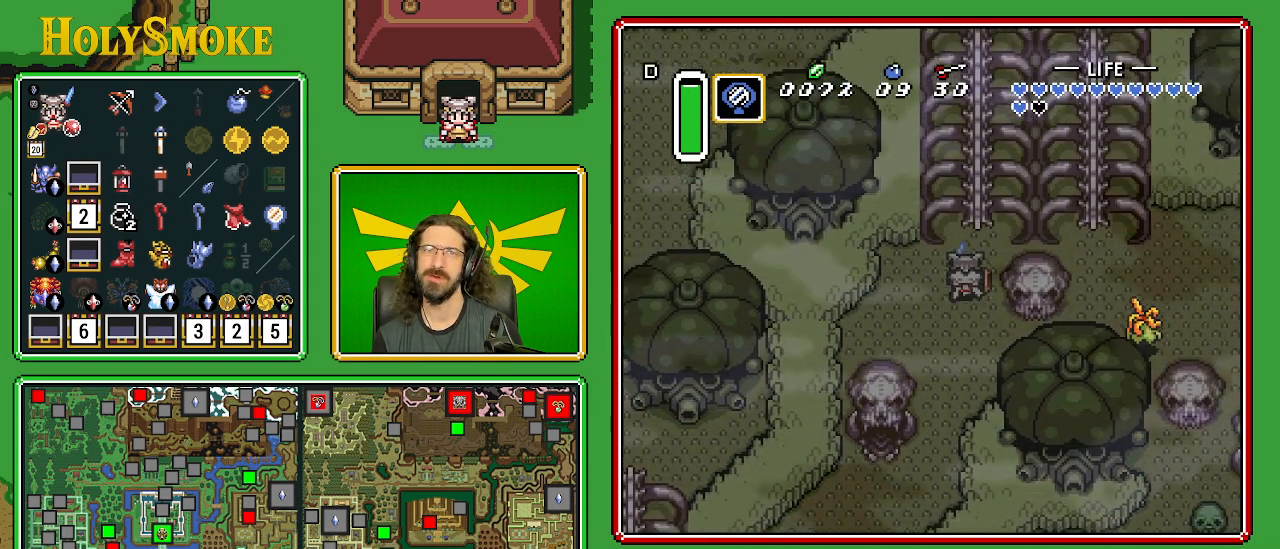
{"buttons": [], "events": [[217, "A", "up"]]}
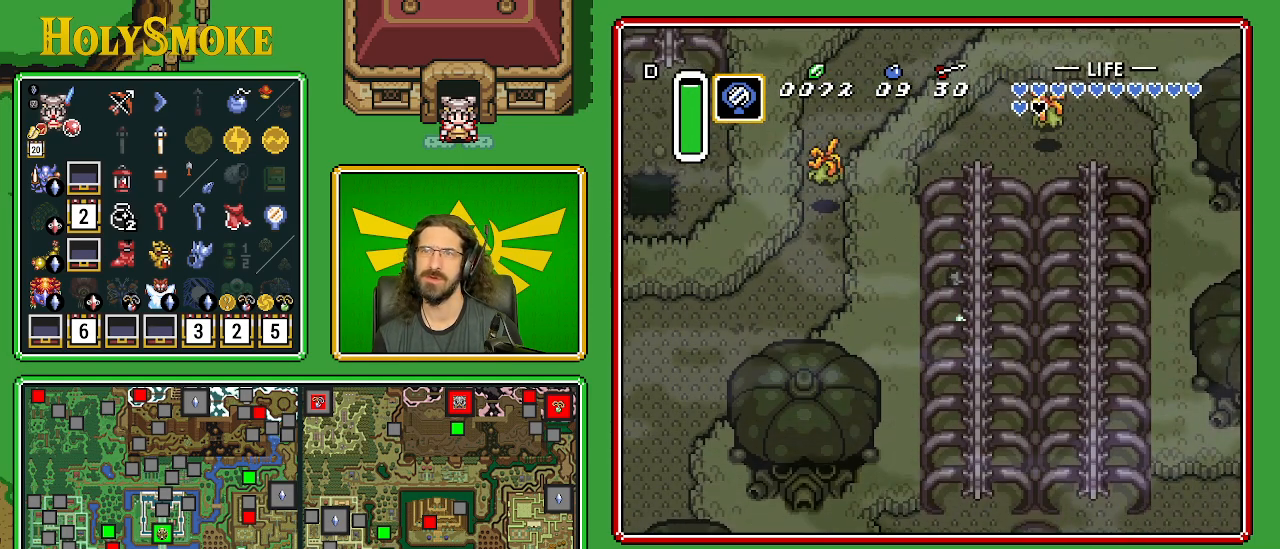
{"buttons": ["B", "DPAD_RIGHT"], "events": [[333, "DPAD_RIGHT", "down"], [433, "B", "down"]]}
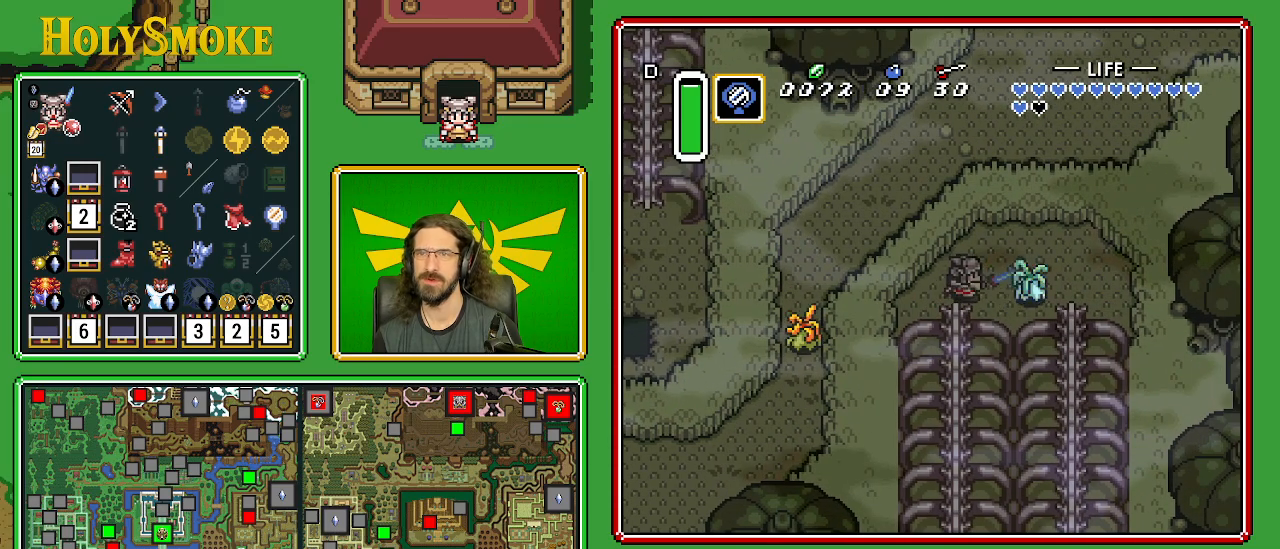
{"buttons": ["DPAD_RIGHT"], "events": [[217, "B", "up"]]}
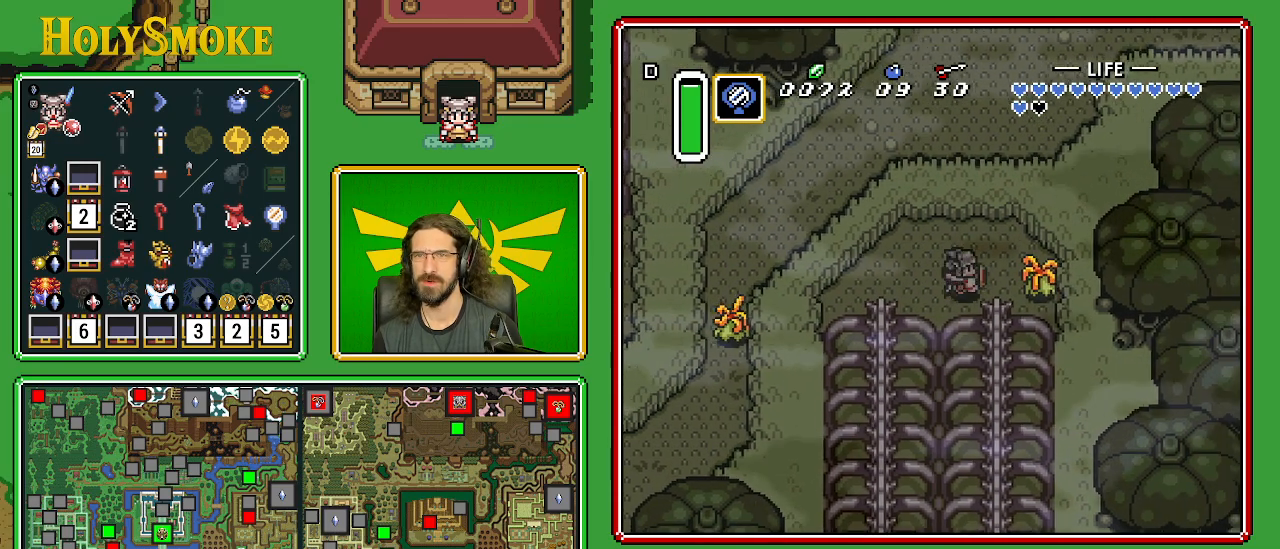
{"buttons": ["DPAD_DOWN", "DPAD_RIGHT"], "events": [[33, "DPAD_DOWN", "down"]]}